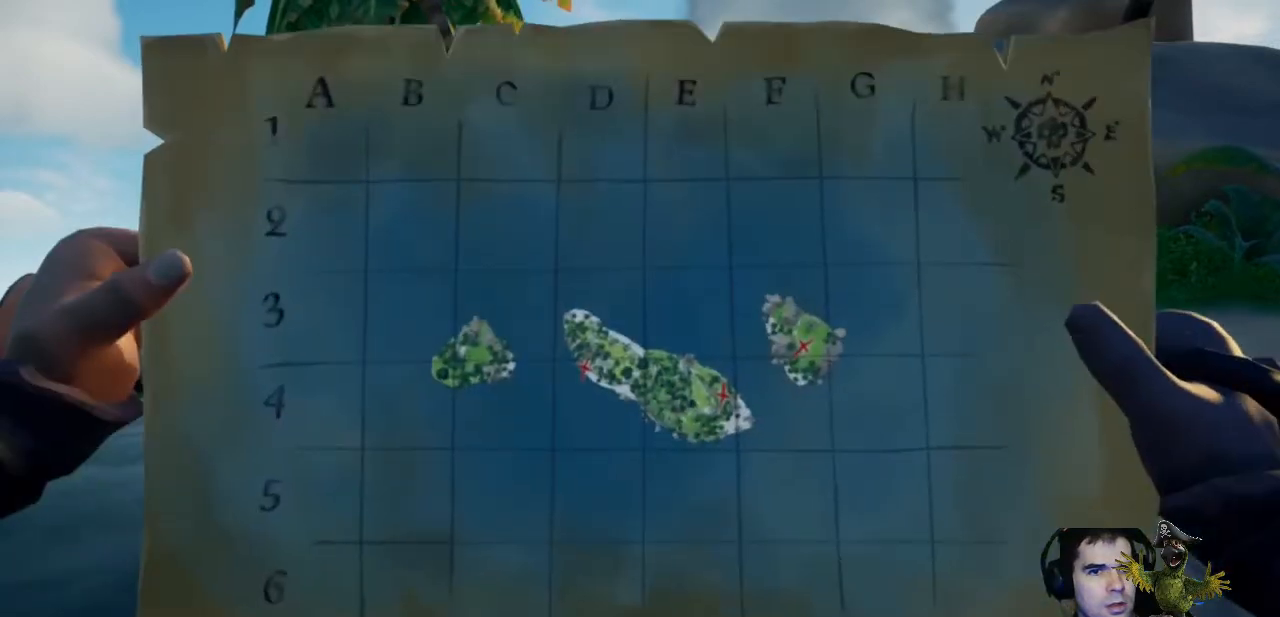
Gameplay with a controller (Xbox layout); each line is a JSON object with the inputs held at the frame after it. "events" lists button and stick changes between this image and that frame as [ms after this image, input, new state], when the widget could be followed in between. Not read: R3.
{"buttons": ["R2"], "left_stick": "center", "right_stick": "center", "events": []}
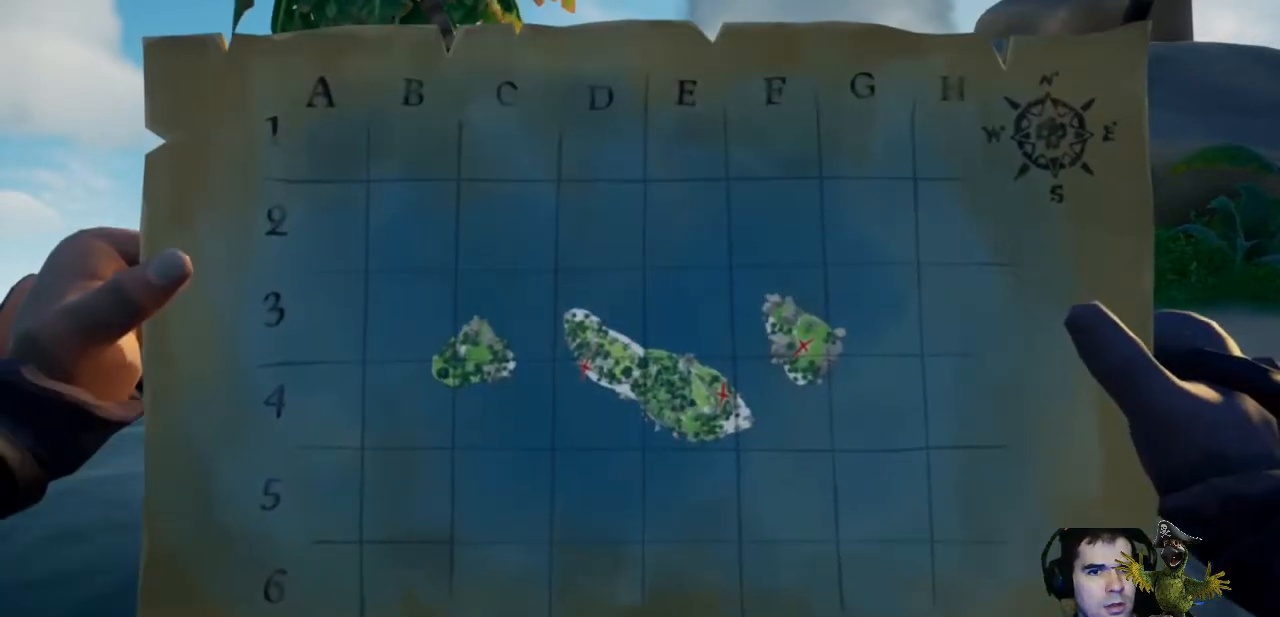
{"buttons": ["R2"], "left_stick": "center", "right_stick": "center", "events": []}
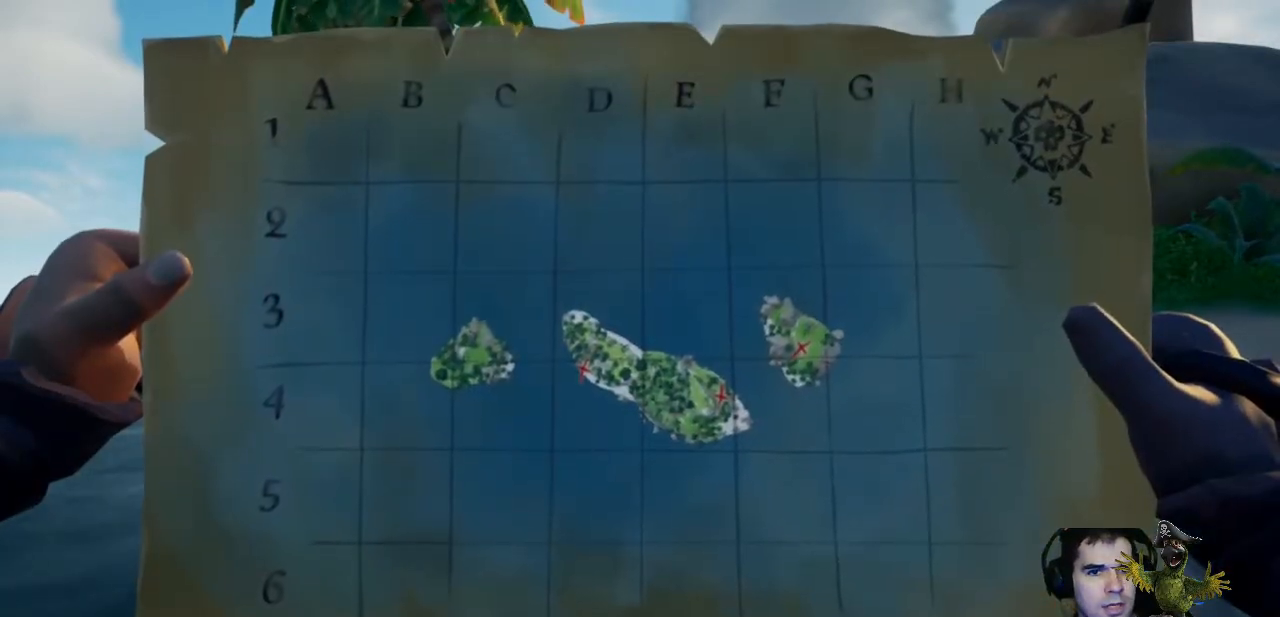
{"buttons": ["R2"], "left_stick": "center", "right_stick": "right", "events": [[467, "right_stick", "right"]]}
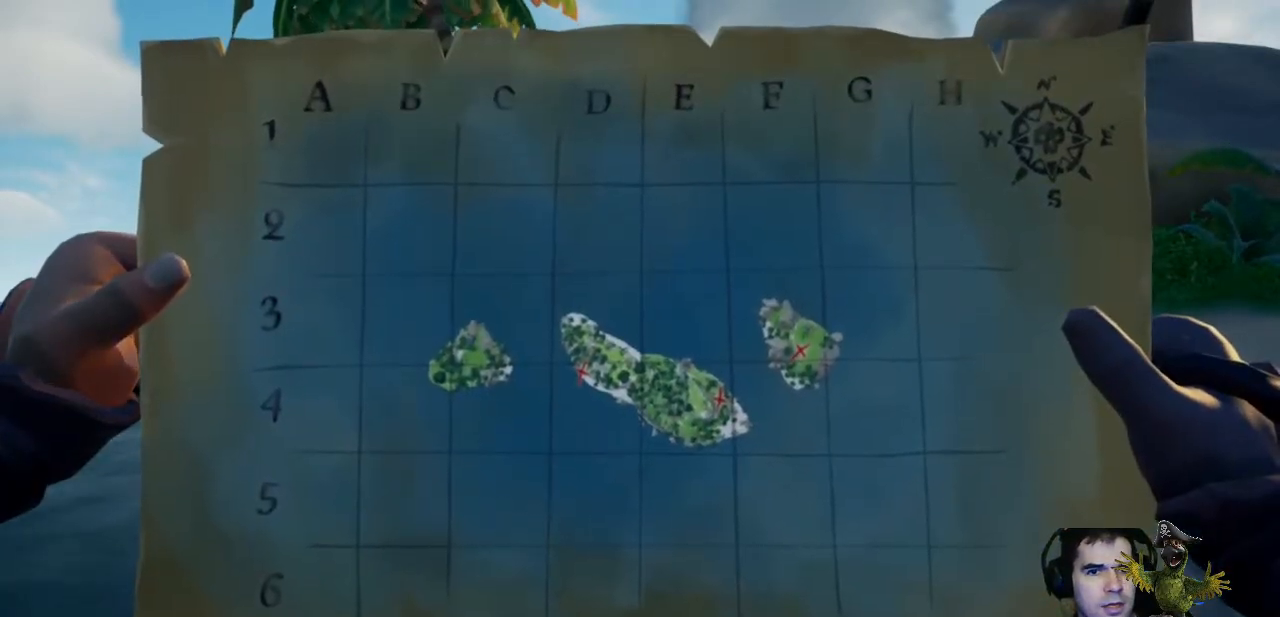
{"buttons": ["R2"], "left_stick": "center", "right_stick": "center", "events": [[300, "right_stick", "center"]]}
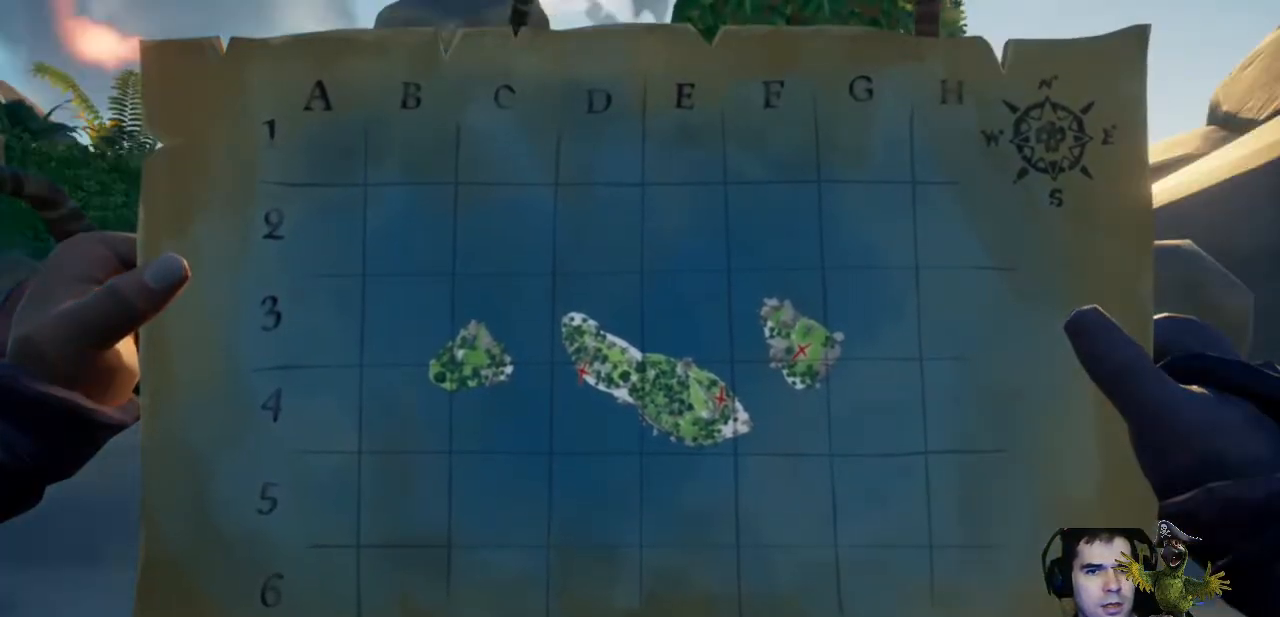
{"buttons": [], "left_stick": "center", "right_stick": "center", "events": [[133, "R2", "up"]]}
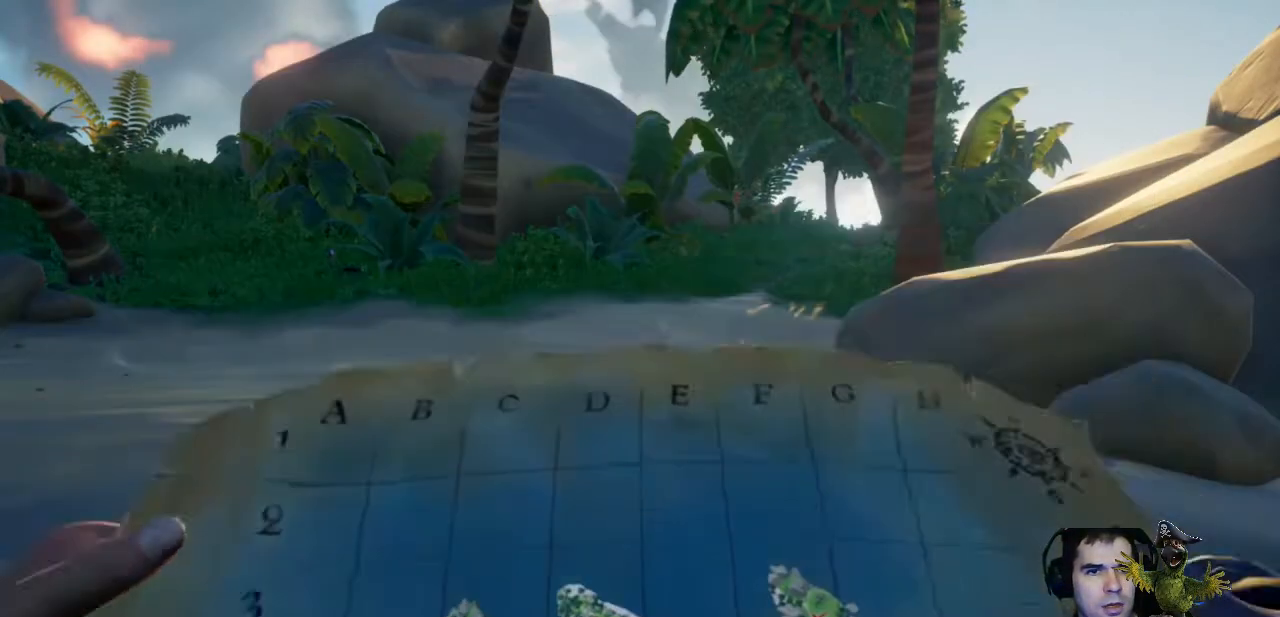
{"buttons": [], "left_stick": "up", "right_stick": "center", "events": [[67, "left_stick", "left"], [333, "left_stick", "up"]]}
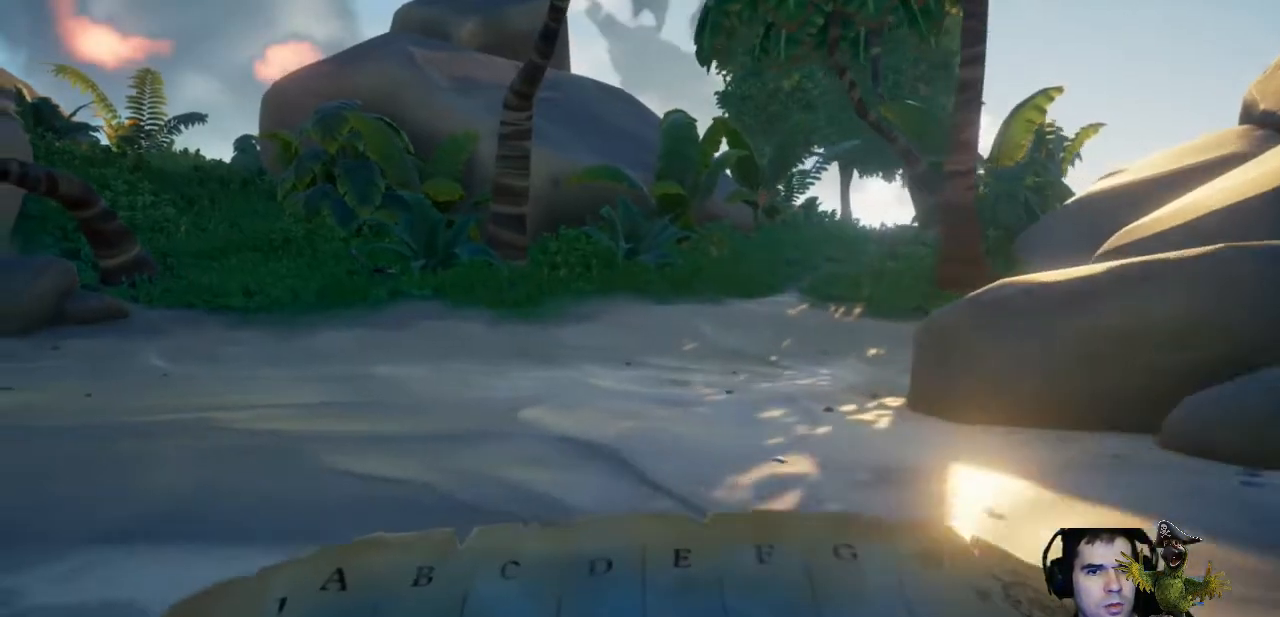
{"buttons": [], "left_stick": "center", "right_stick": "center", "events": [[400, "left_stick", "center"]]}
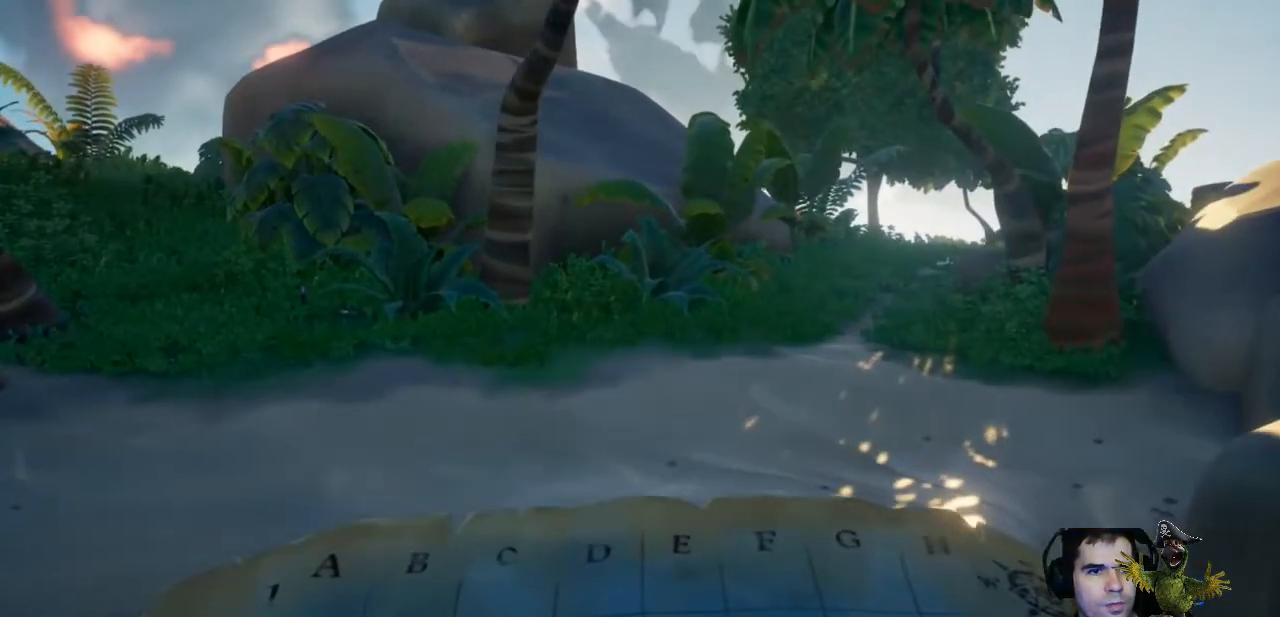
{"buttons": ["R2"], "left_stick": "center", "right_stick": "center", "events": [[100, "R2", "down"]]}
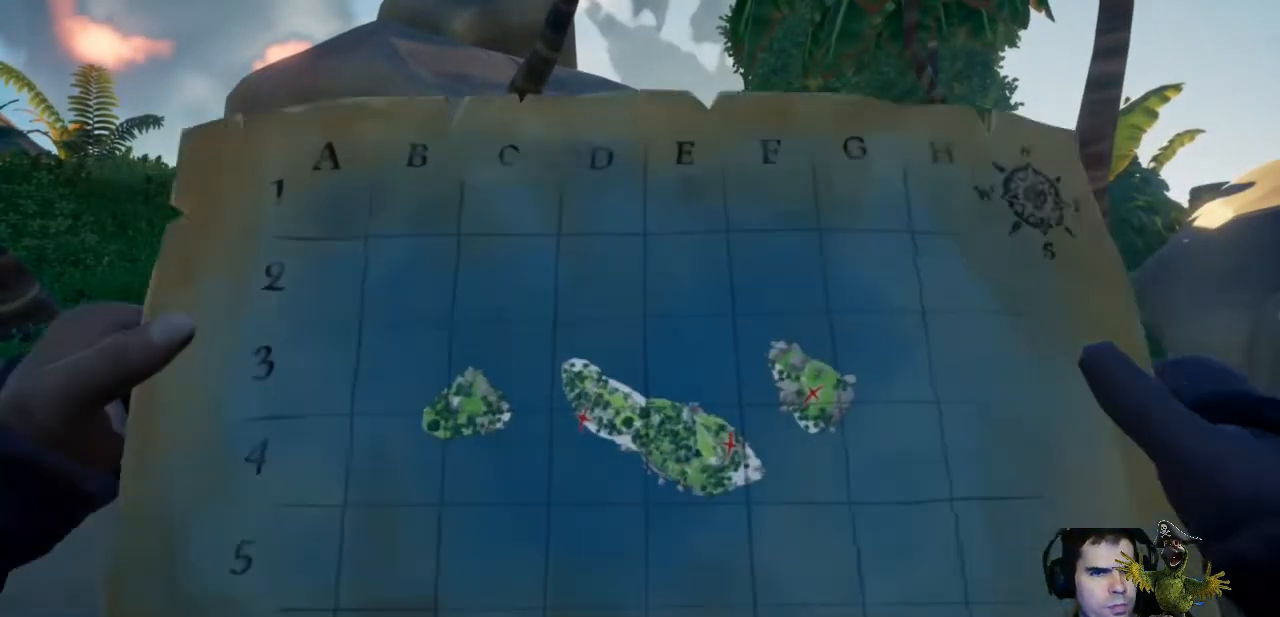
{"buttons": ["R2"], "left_stick": "center", "right_stick": "center", "events": []}
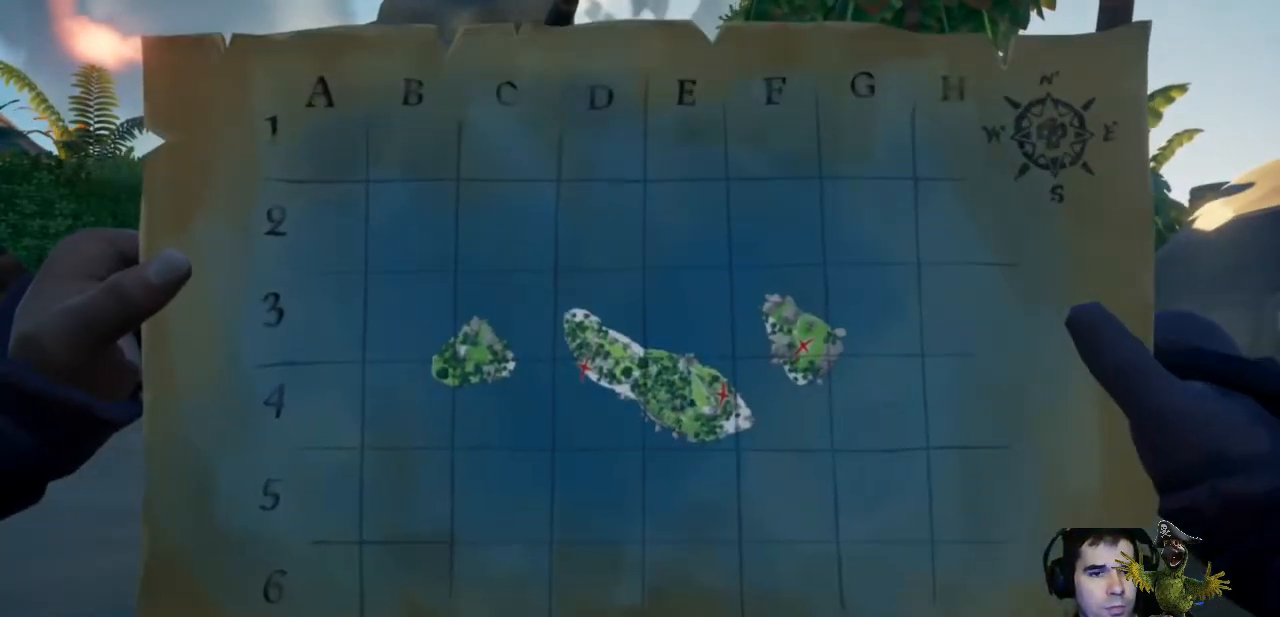
{"buttons": ["R2"], "left_stick": "center", "right_stick": "center", "events": []}
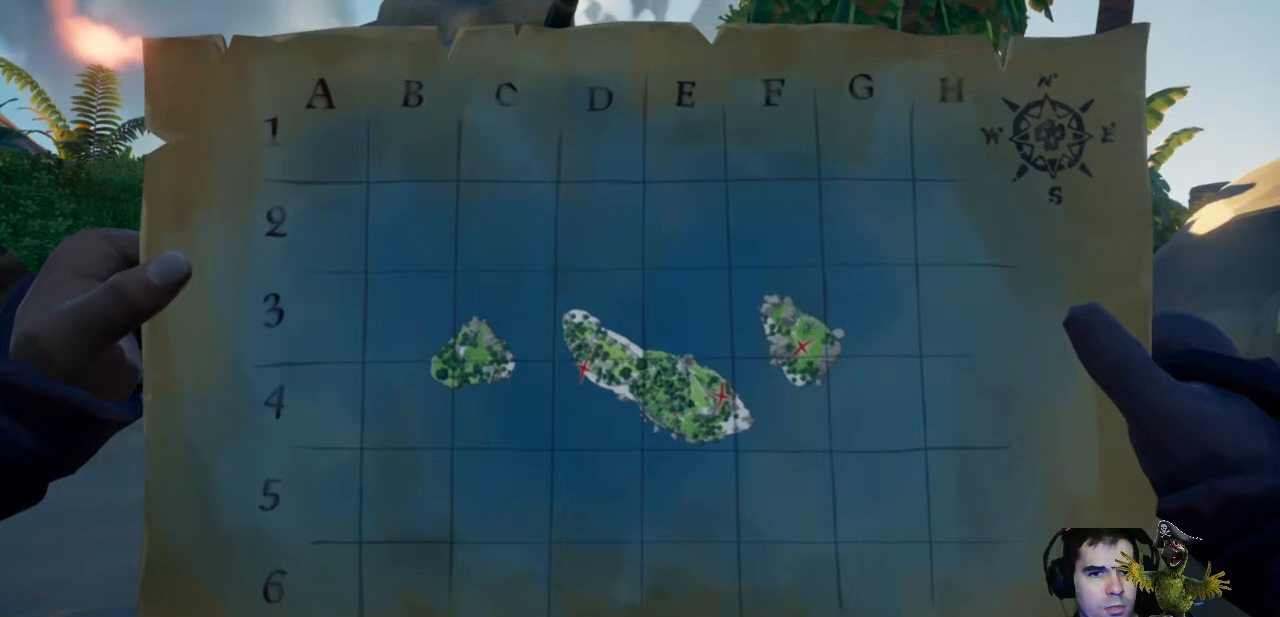
{"buttons": ["R2"], "left_stick": "center", "right_stick": "center", "events": []}
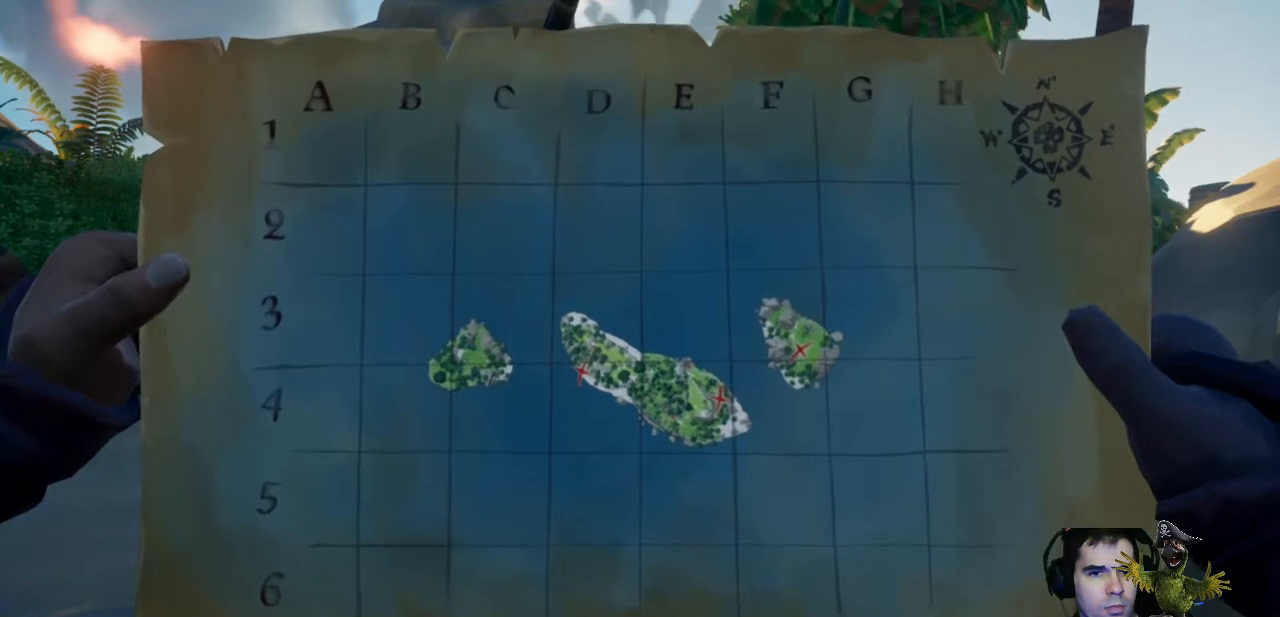
{"buttons": ["R2"], "left_stick": "center", "right_stick": "center", "events": []}
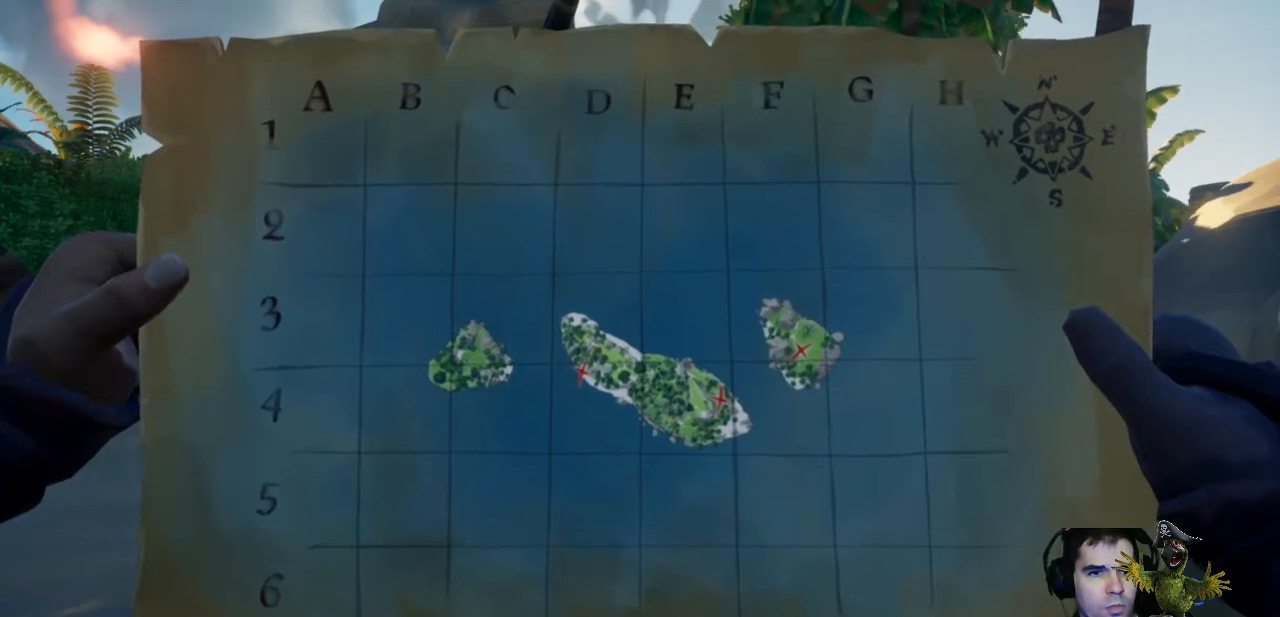
{"buttons": [], "left_stick": "left", "right_stick": "center", "events": [[67, "R2", "up"], [333, "left_stick", "down-left"], [400, "left_stick", "left"]]}
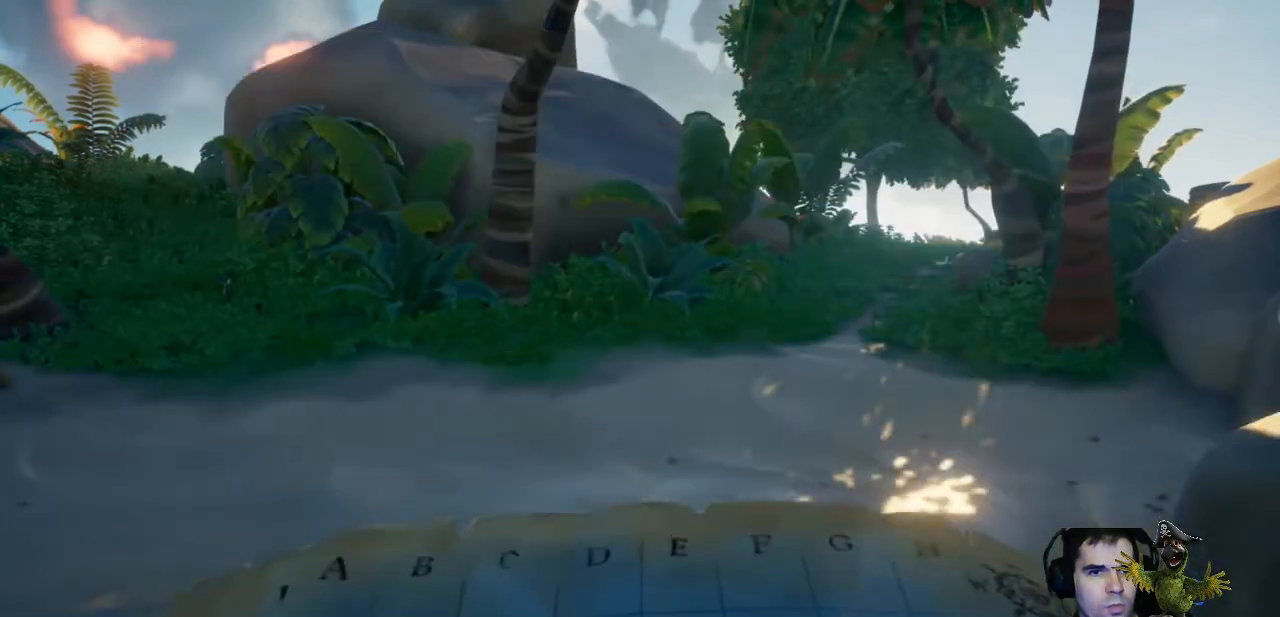
{"buttons": [], "left_stick": "center", "right_stick": "center", "events": [[100, "right_stick", "left"], [267, "left_stick", "center"], [400, "right_stick", "center"]]}
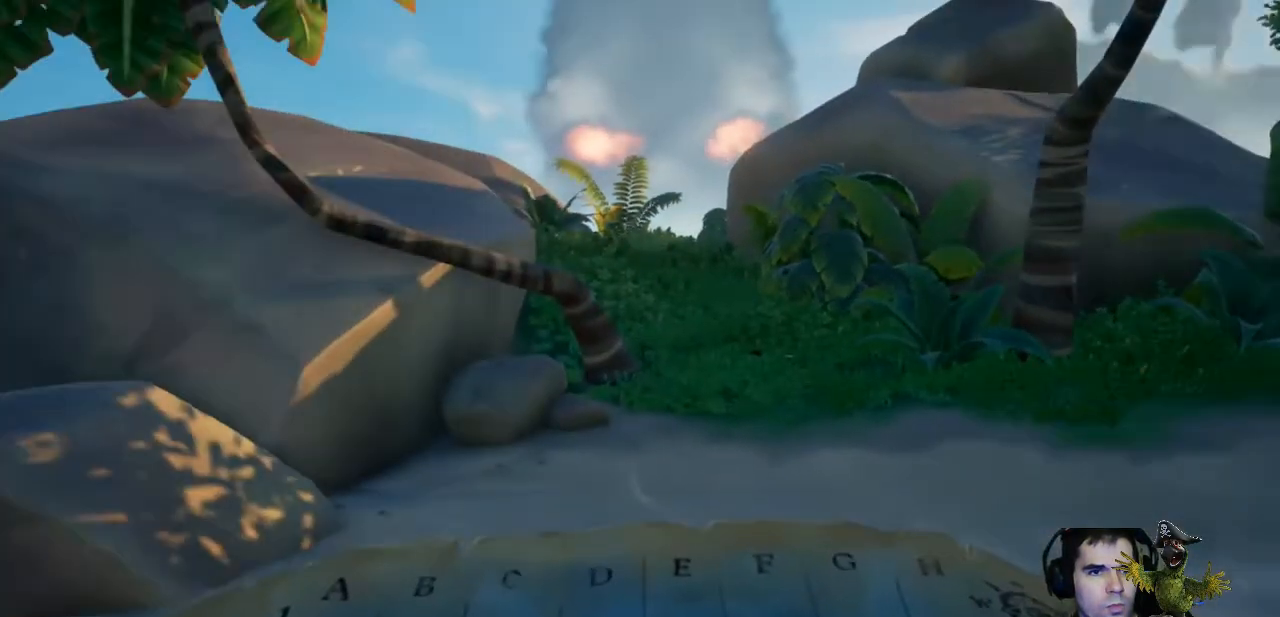
{"buttons": [], "left_stick": "center", "right_stick": "right", "events": [[333, "right_stick", "right"]]}
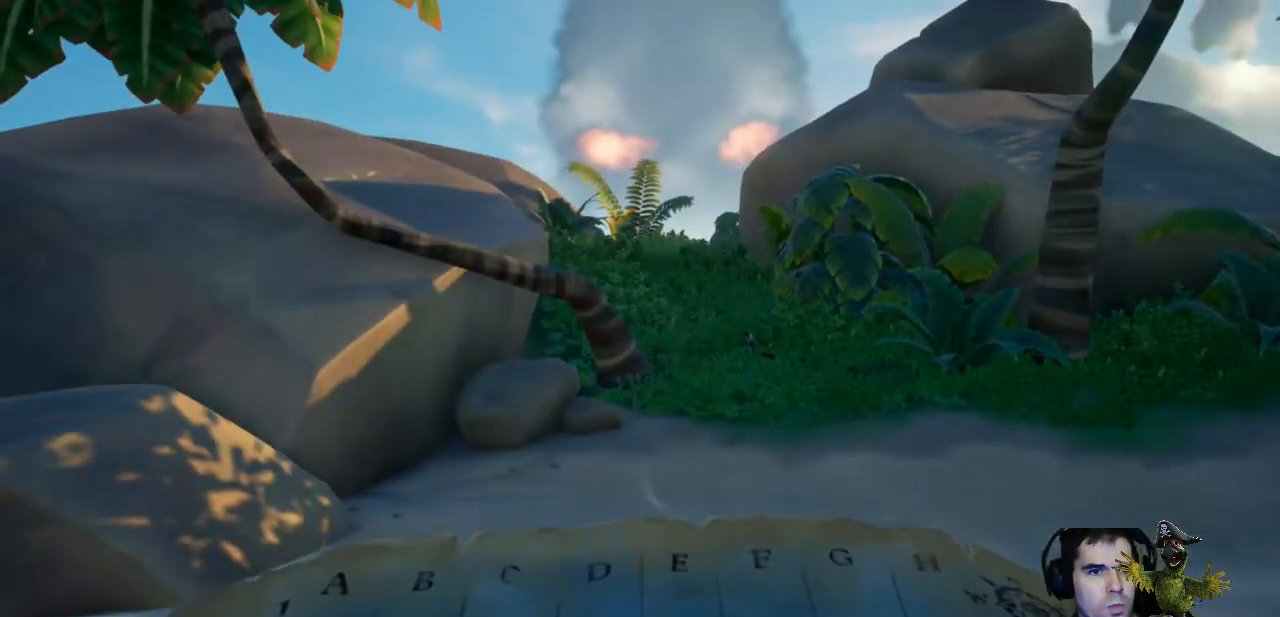
{"buttons": [], "left_stick": "center", "right_stick": "center", "events": [[167, "left_stick", "left"], [200, "right_stick", "center"], [367, "left_stick", "center"]]}
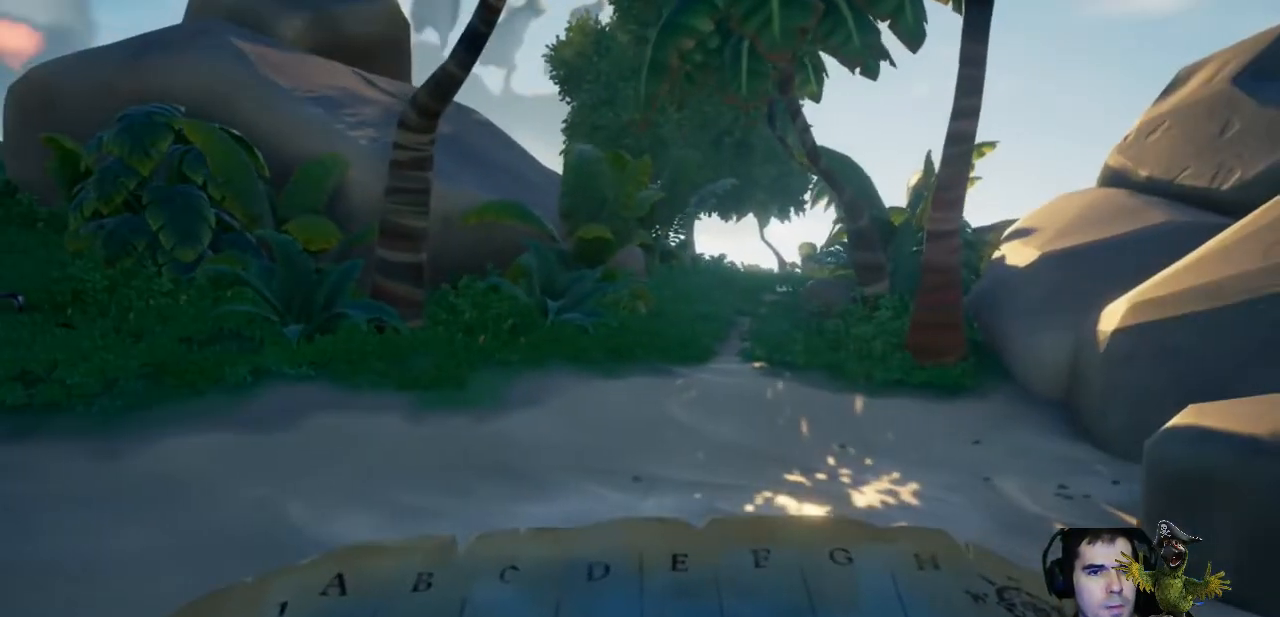
{"buttons": [], "left_stick": "center", "right_stick": "center", "events": []}
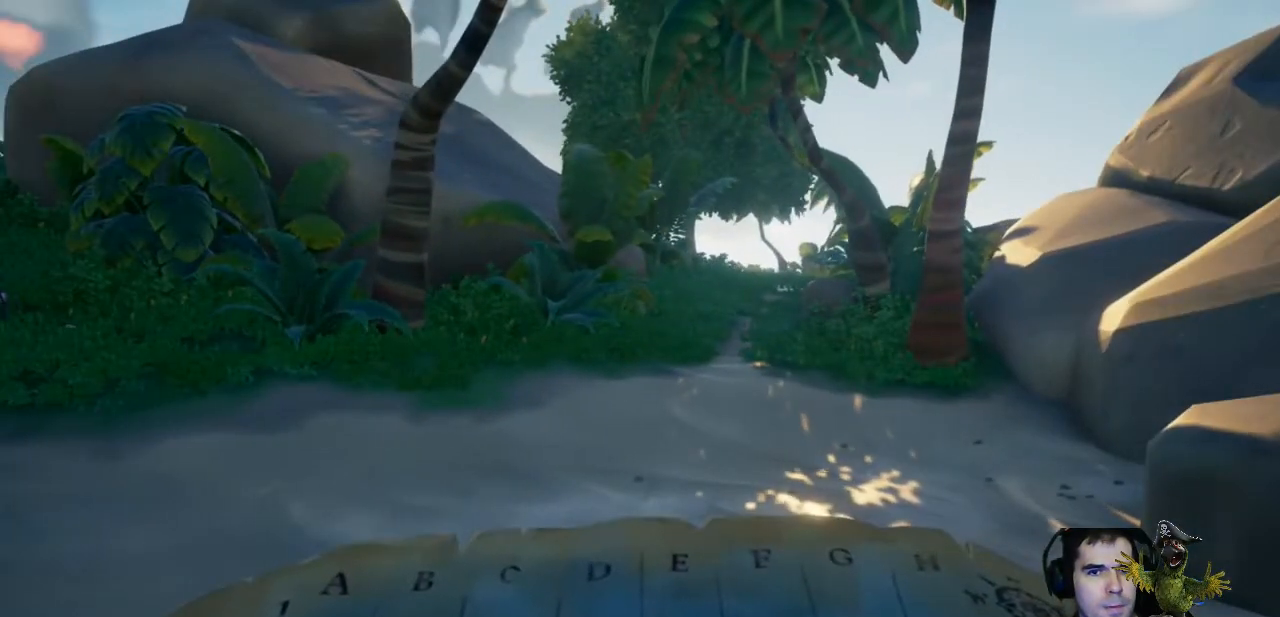
{"buttons": [], "left_stick": "center", "right_stick": "left", "events": [[367, "right_stick", "left"]]}
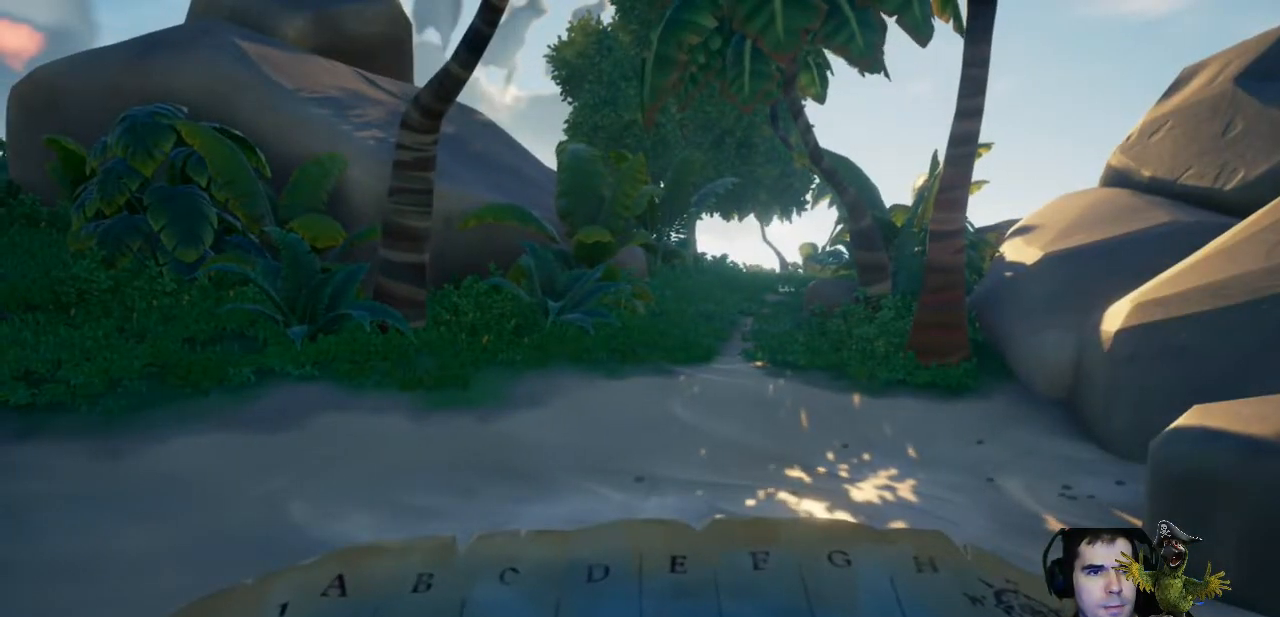
{"buttons": [], "left_stick": "center", "right_stick": "center", "events": [[100, "right_stick", "center"]]}
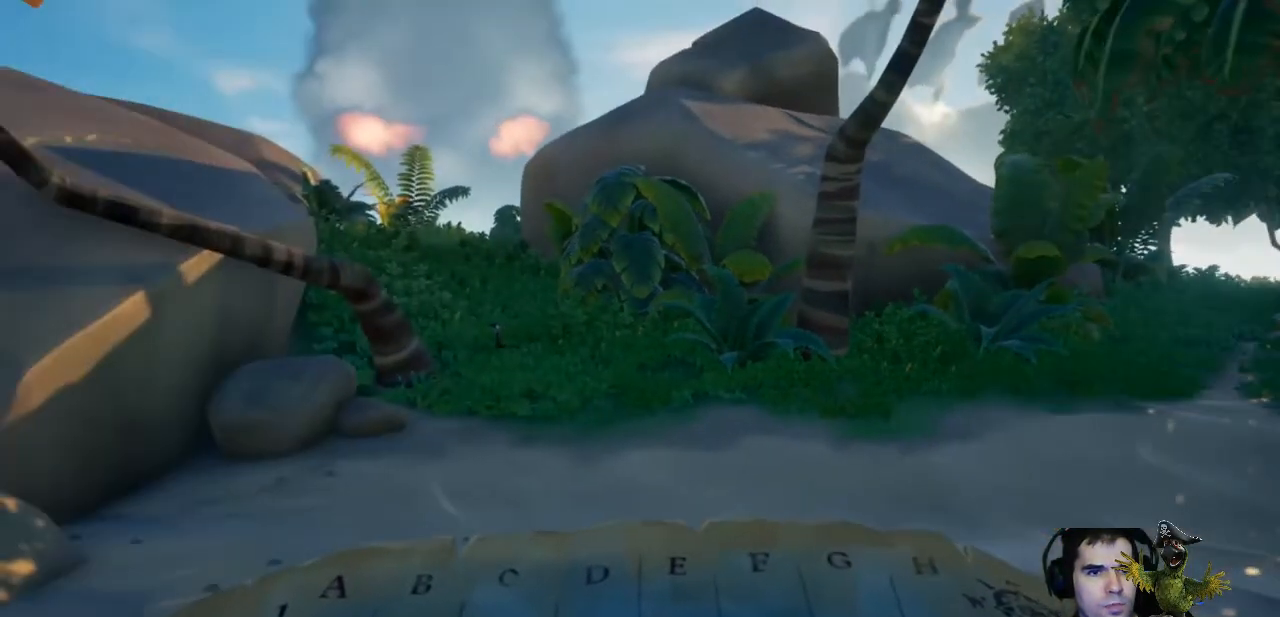
{"buttons": ["R2"], "left_stick": "center", "right_stick": "center", "events": [[300, "R2", "down"]]}
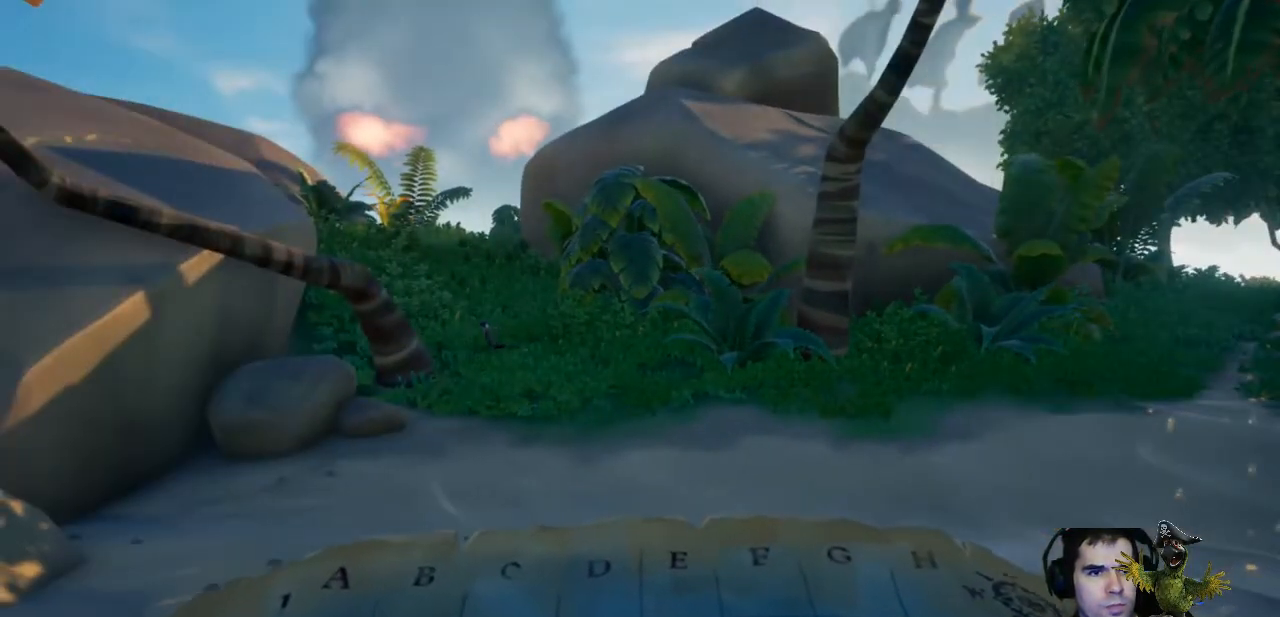
{"buttons": ["R2"], "left_stick": "center", "right_stick": "center", "events": []}
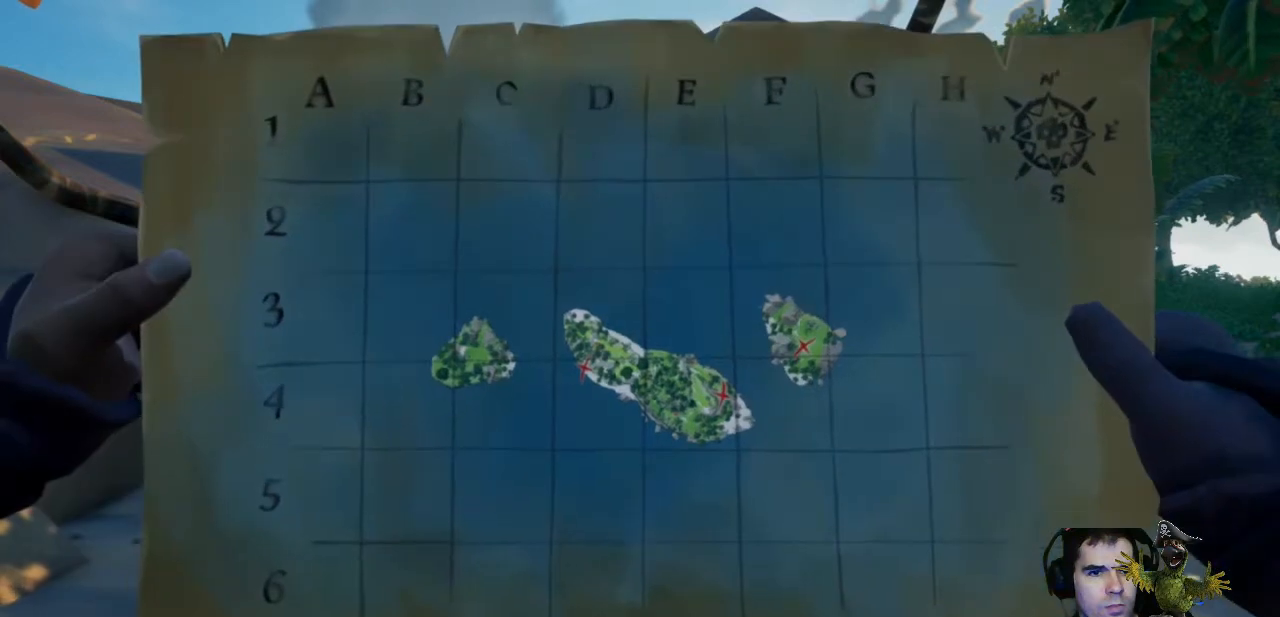
{"buttons": ["R2"], "left_stick": "center", "right_stick": "center", "events": []}
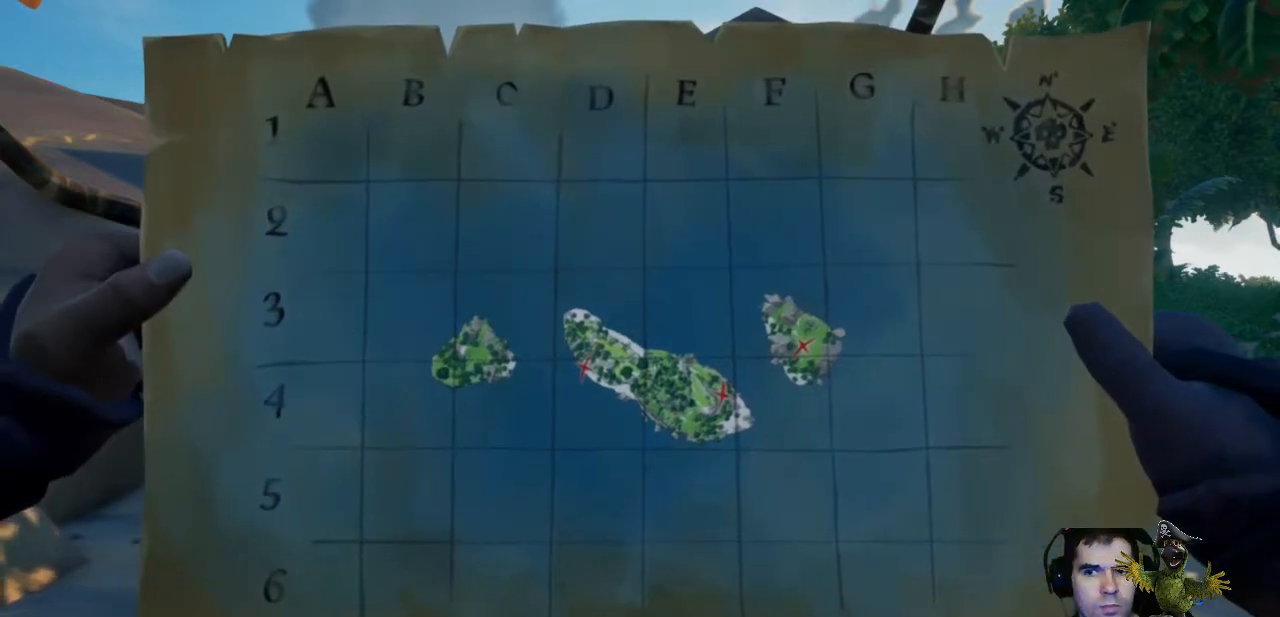
{"buttons": ["R2"], "left_stick": "center", "right_stick": "center", "events": []}
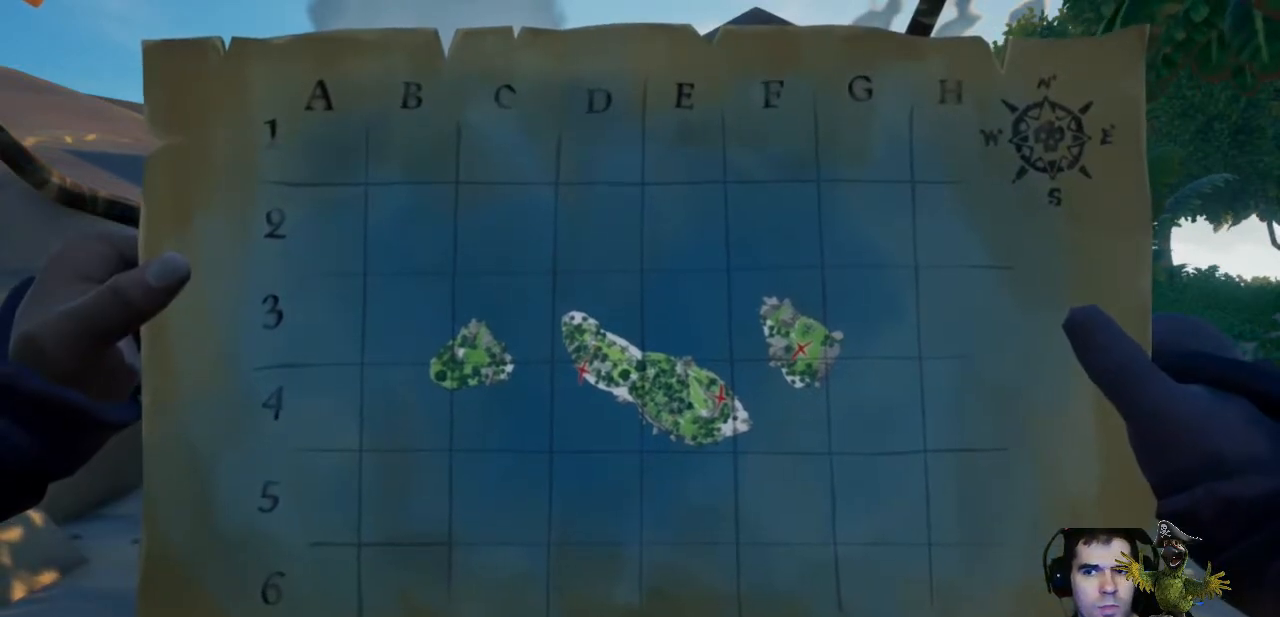
{"buttons": ["R2"], "left_stick": "center", "right_stick": "center", "events": []}
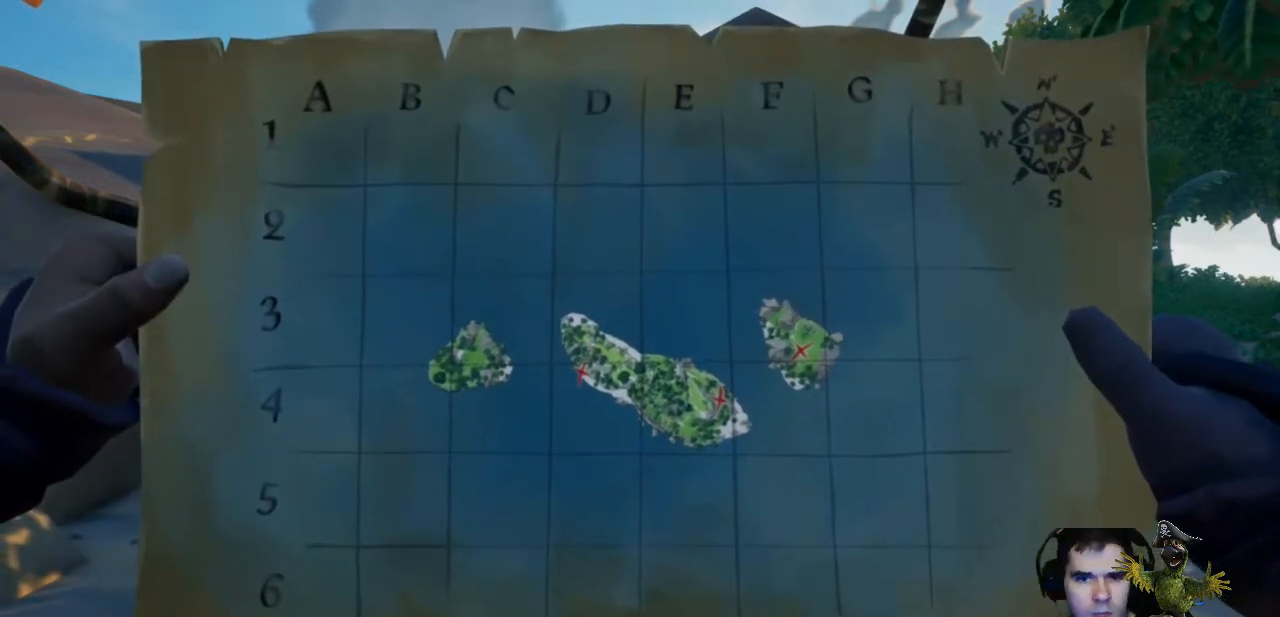
{"buttons": ["R2"], "left_stick": "center", "right_stick": "center", "events": []}
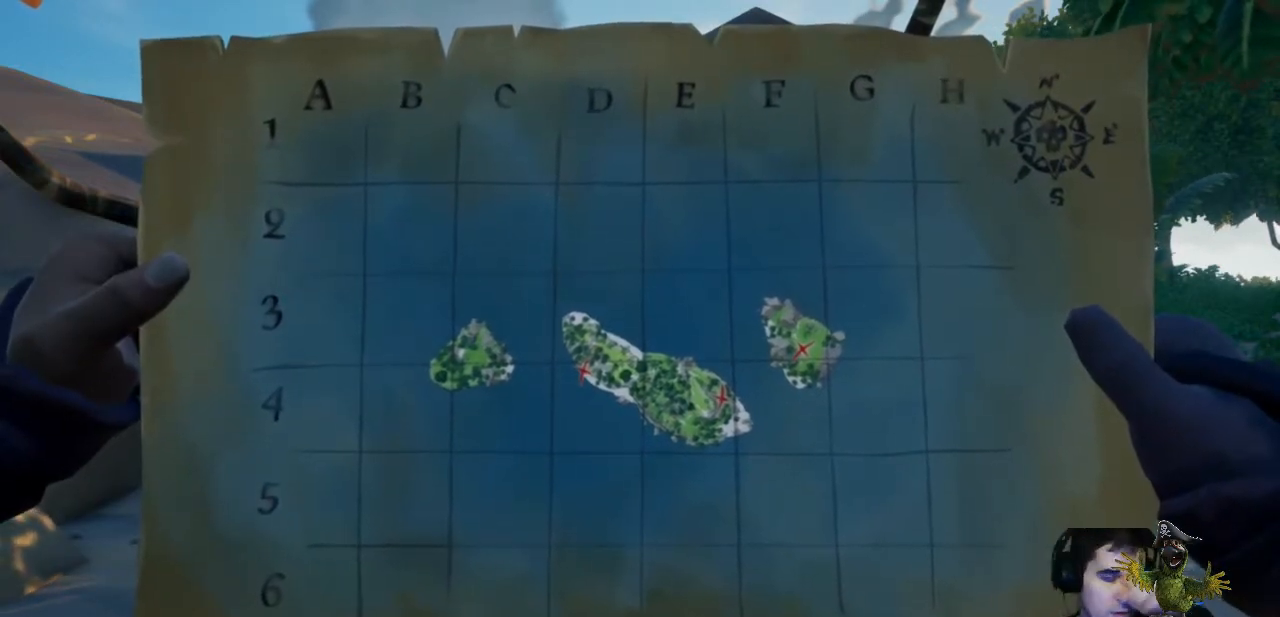
{"buttons": ["R2"], "left_stick": "center", "right_stick": "center", "events": []}
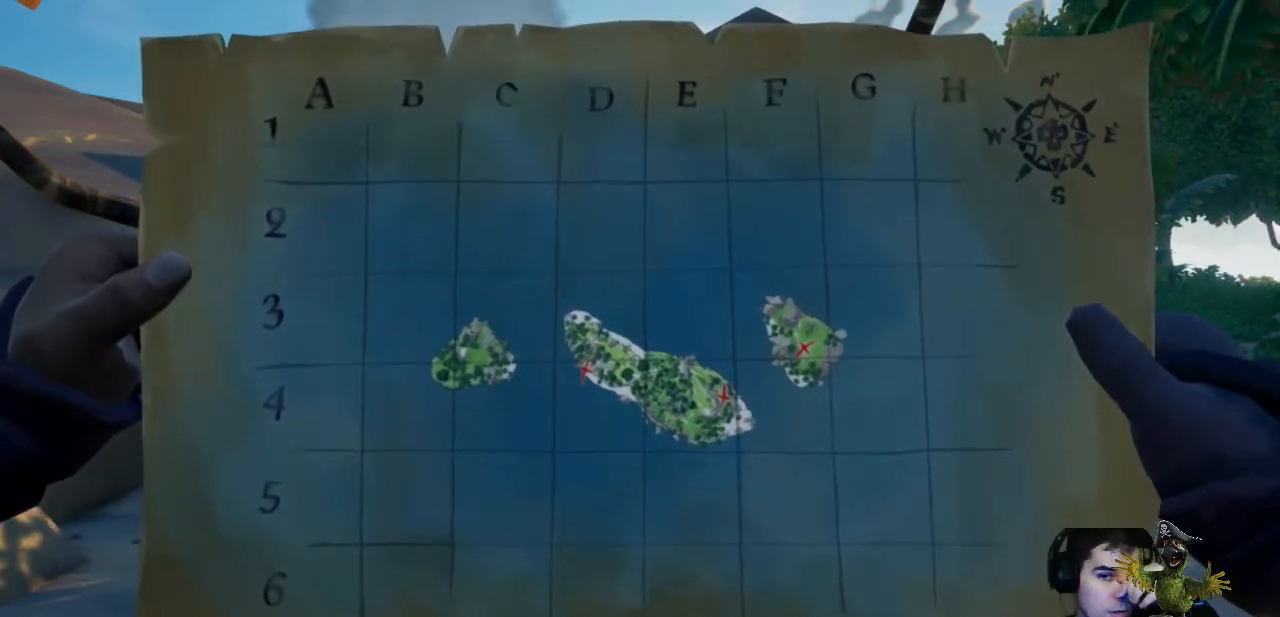
{"buttons": [], "left_stick": "center", "right_stick": "center", "events": [[500, "R2", "up"]]}
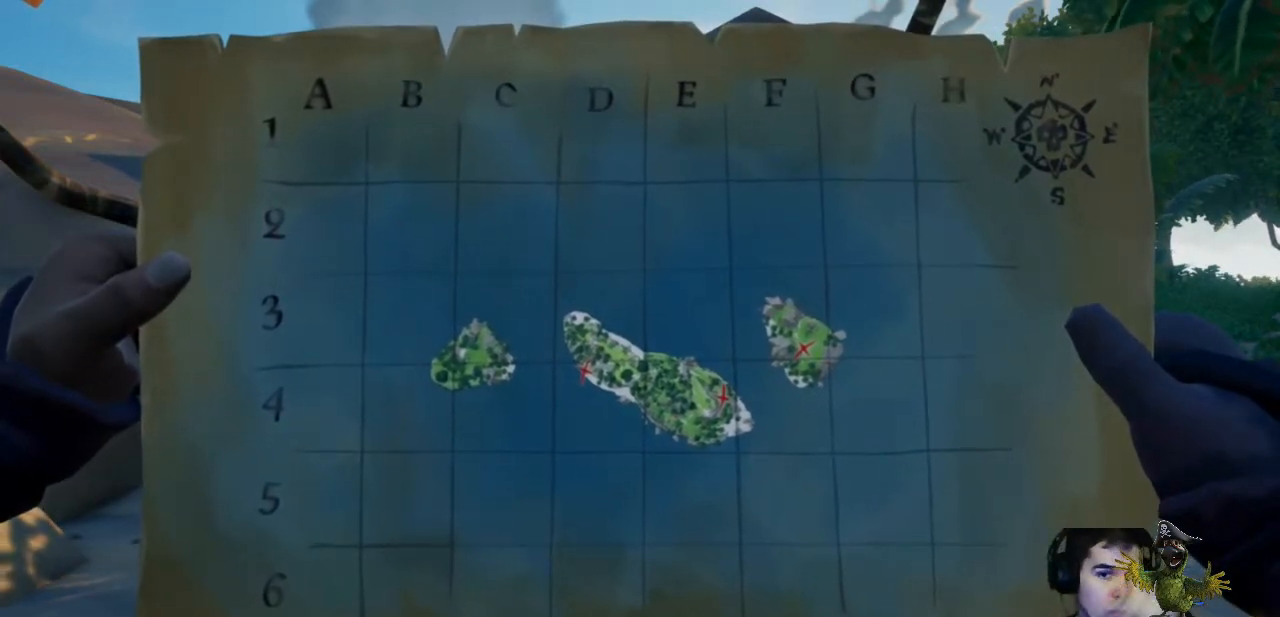
{"buttons": [], "left_stick": "center", "right_stick": "center", "events": []}
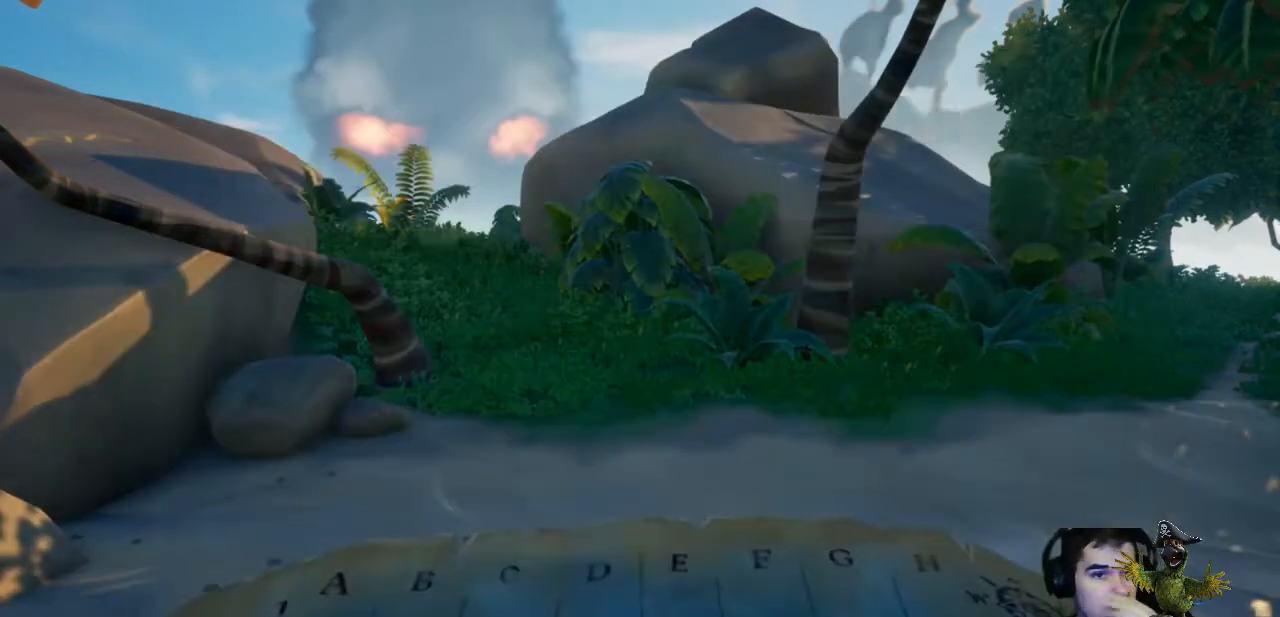
{"buttons": [], "left_stick": "center", "right_stick": "center", "events": []}
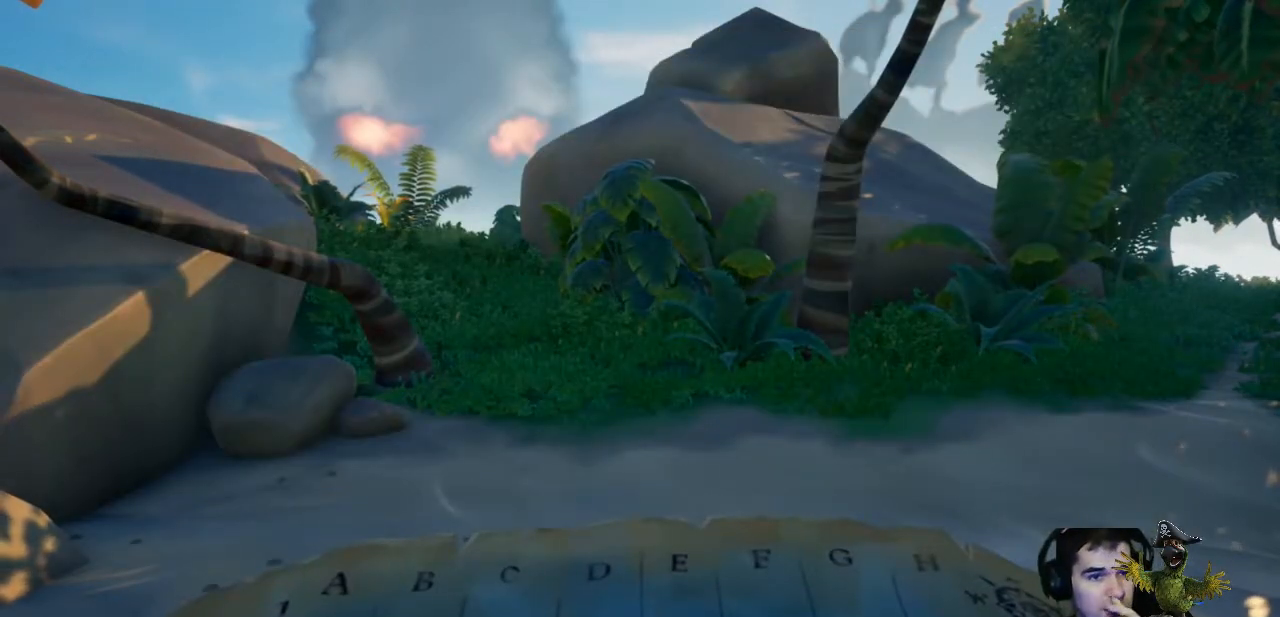
{"buttons": [], "left_stick": "center", "right_stick": "center", "events": []}
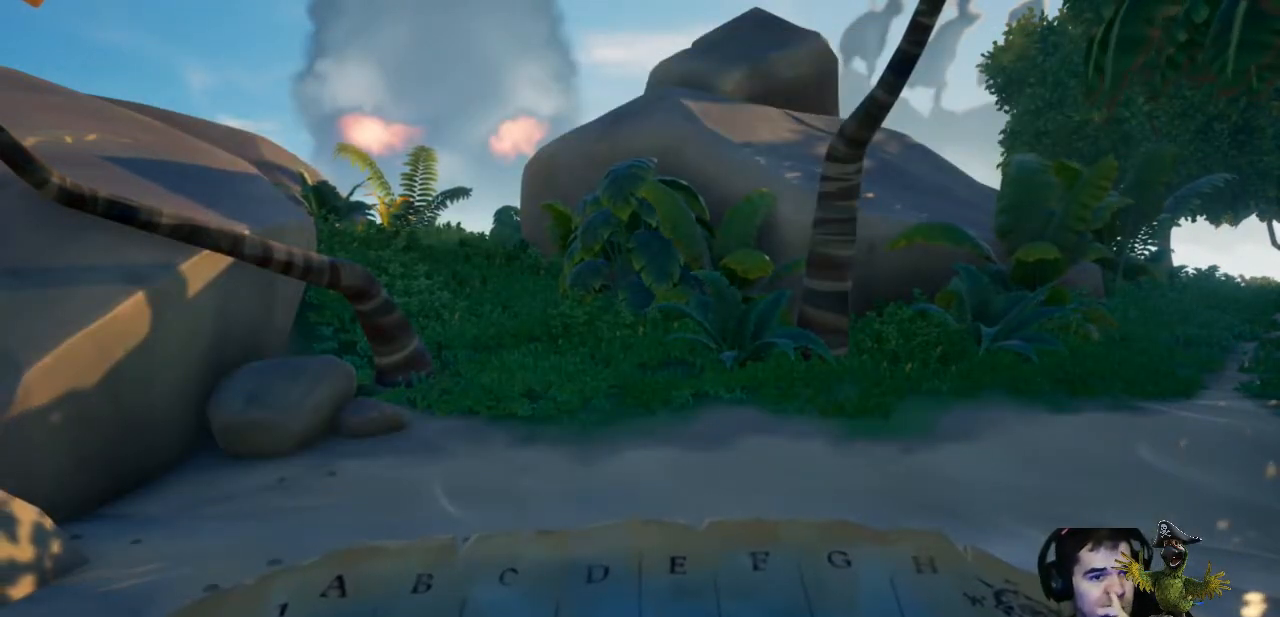
{"buttons": [], "left_stick": "center", "right_stick": "center", "events": []}